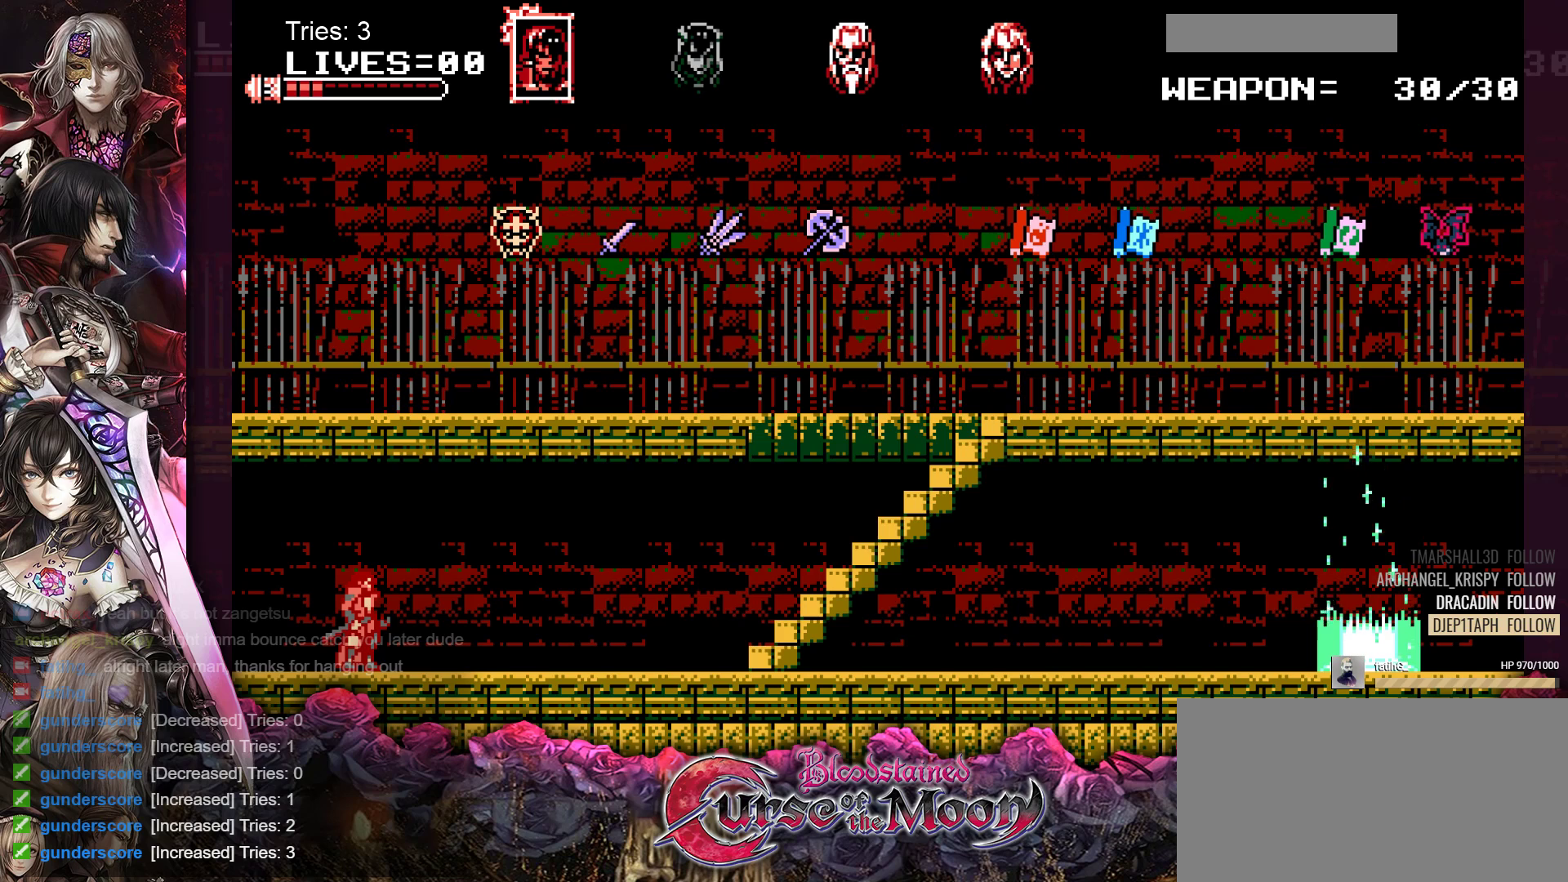
Gameplay with a controller (Nintendo layout); each line is a JSON object with the inputs held at the frame after it. "events" lists button and stick changes between this image and that frame as [ms after this image, input, new state], when the widget could be followed in between. Not read: L1 L3 R3.
{"buttons": ["DPAD_RIGHT"], "events": [[217, "DPAD_RIGHT", "down"]]}
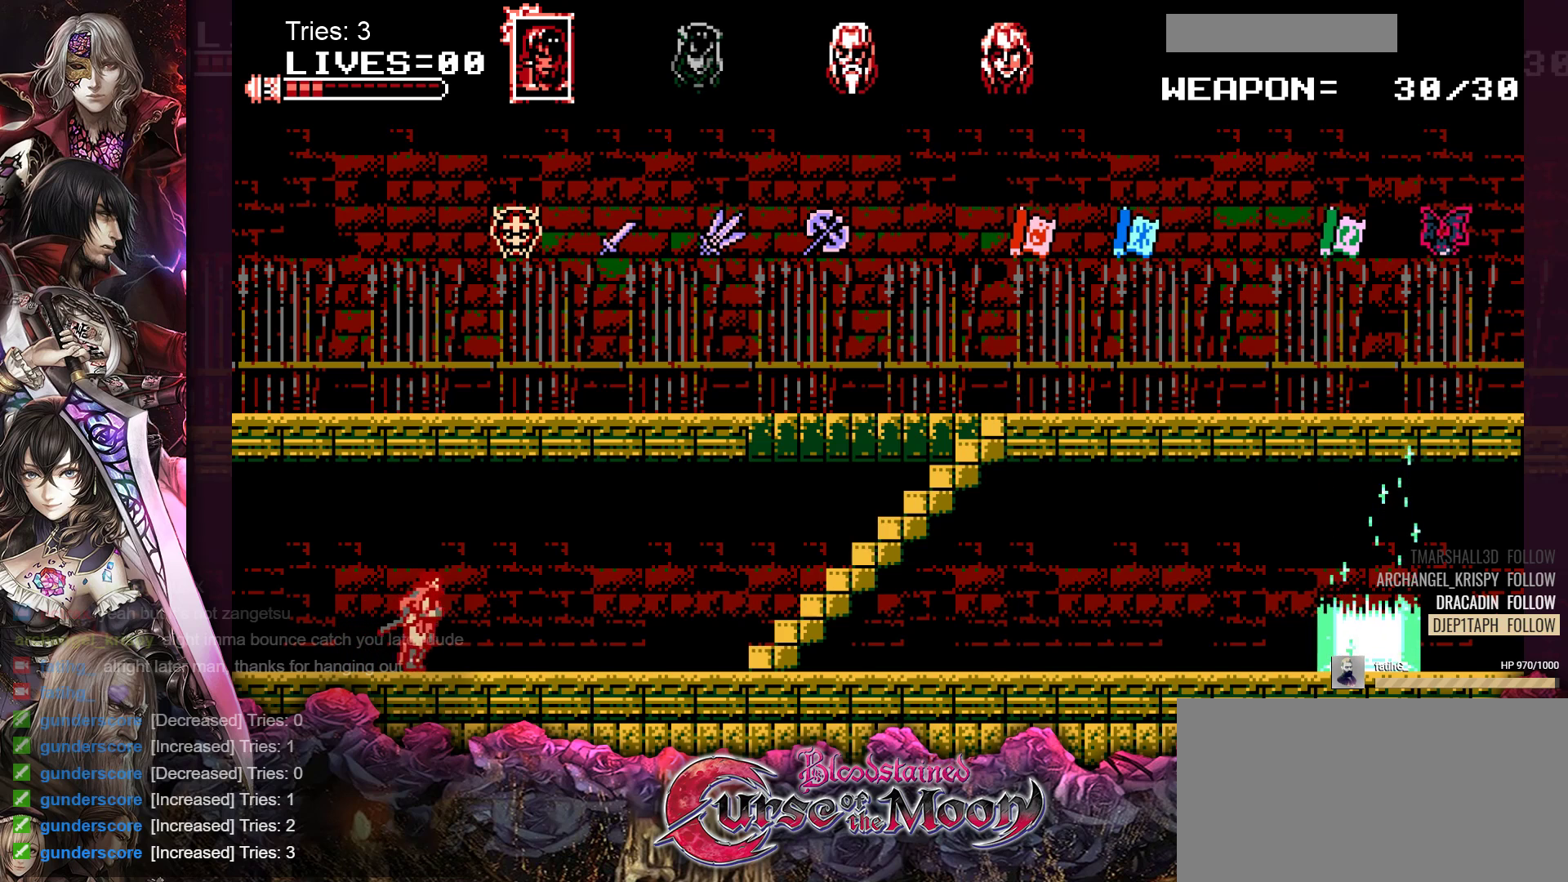
{"buttons": ["DPAD_RIGHT"], "events": []}
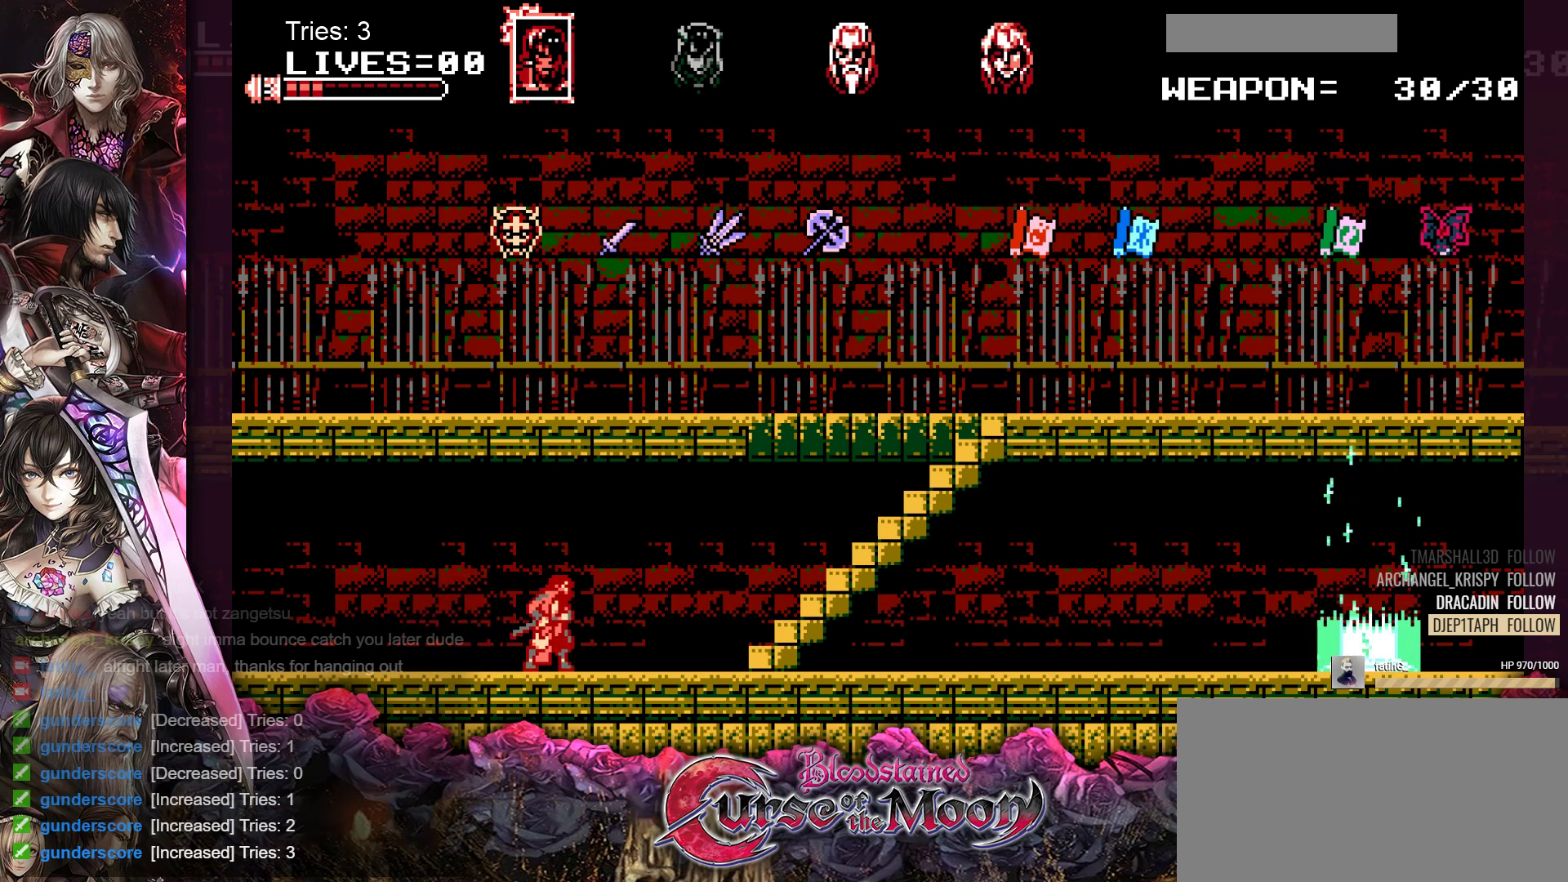
{"buttons": ["DPAD_RIGHT"], "events": []}
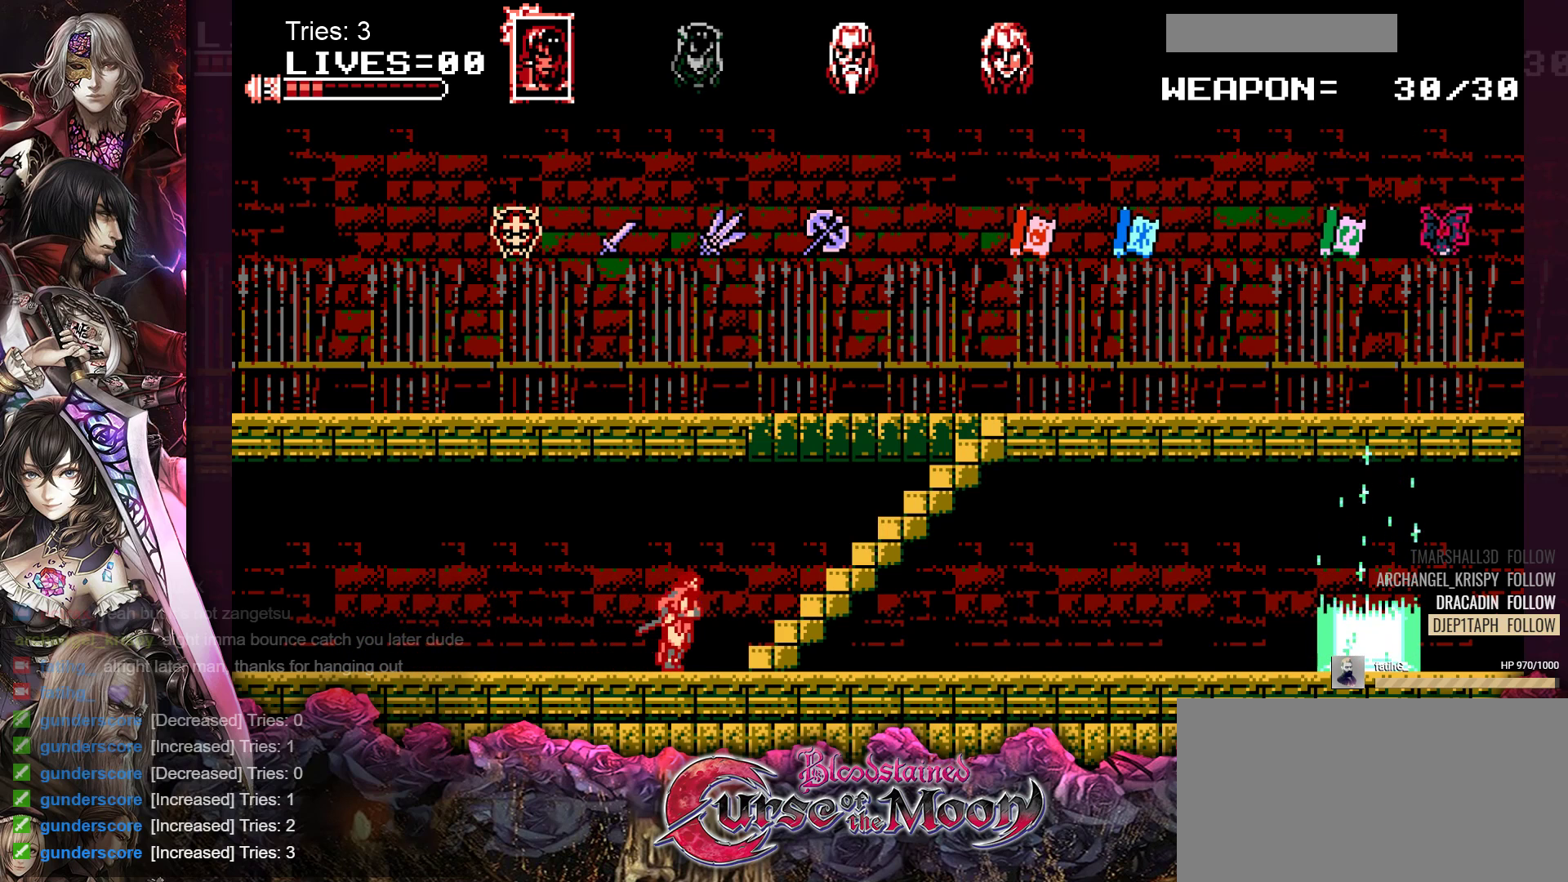
{"buttons": ["DPAD_UP", "DPAD_RIGHT"], "events": [[200, "DPAD_UP", "down"]]}
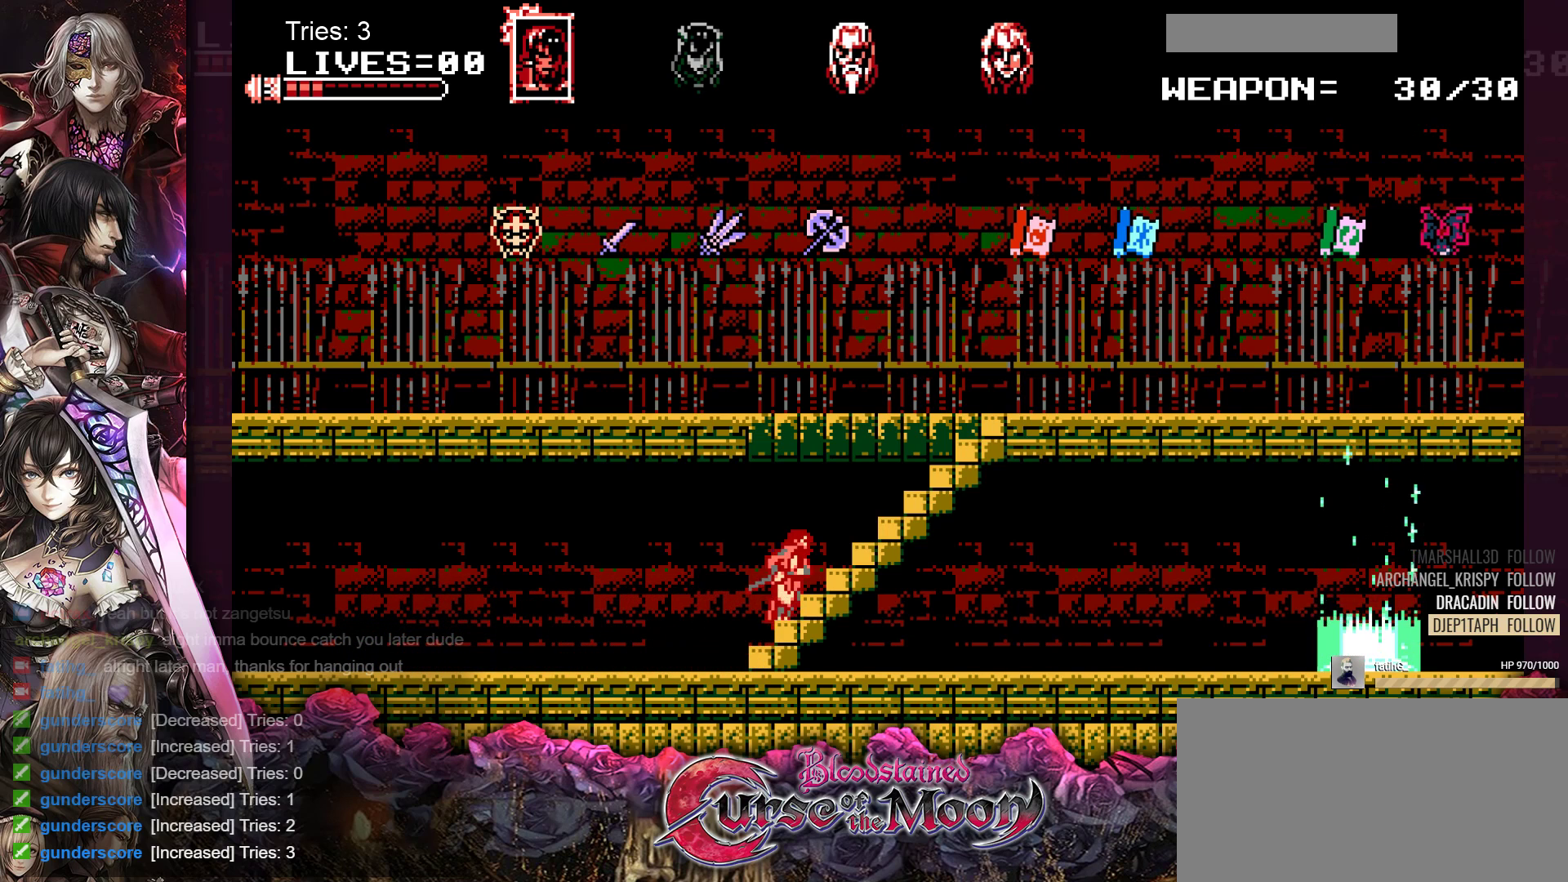
{"buttons": ["DPAD_UP", "DPAD_RIGHT"], "events": []}
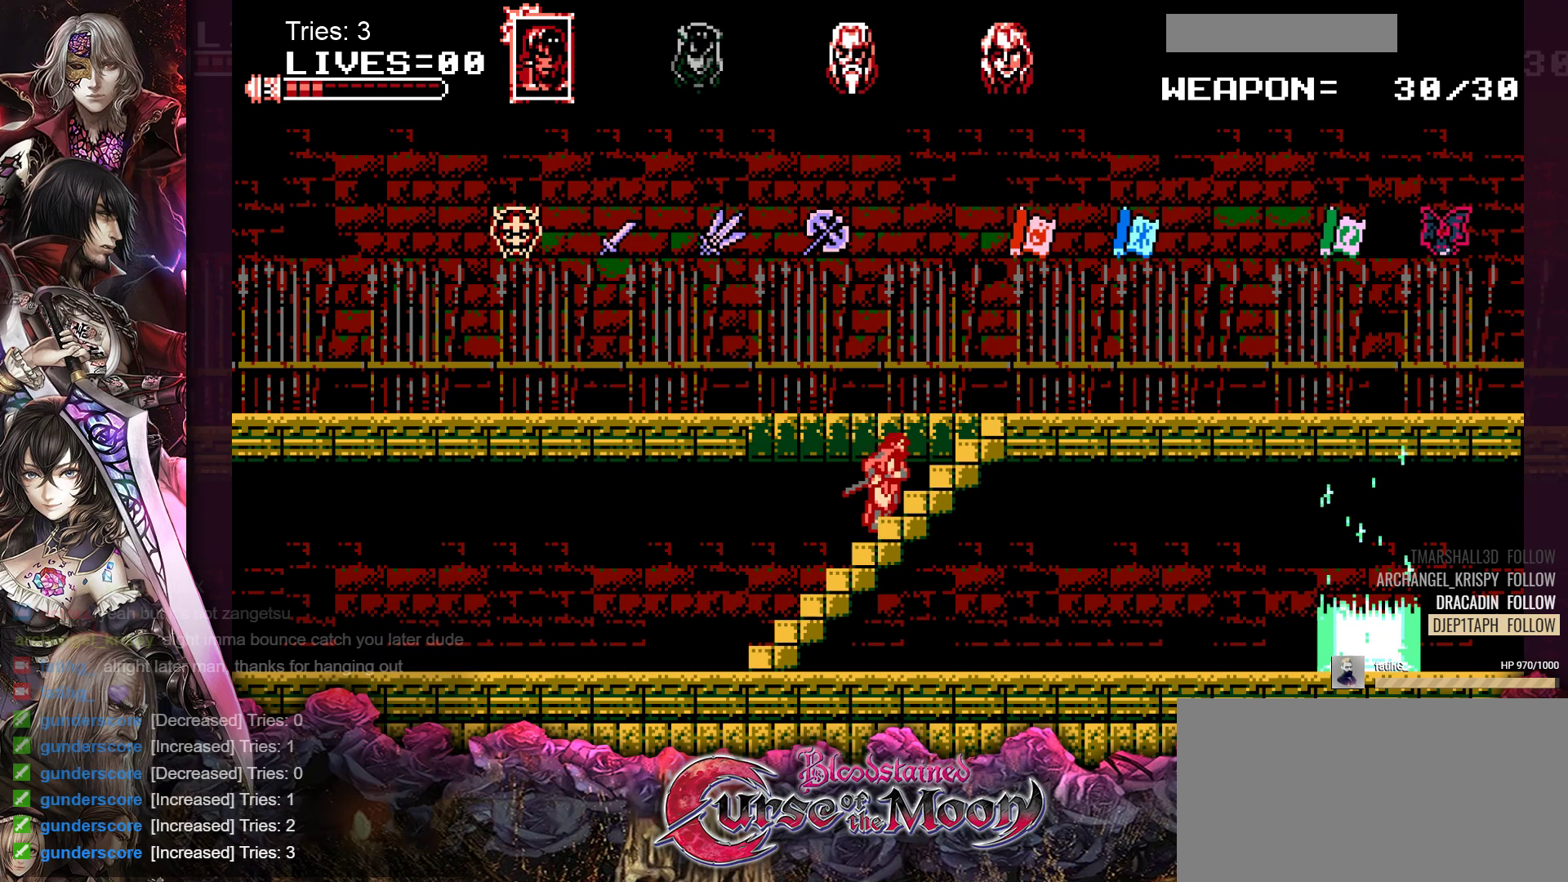
{"buttons": ["DPAD_RIGHT"], "events": [[467, "DPAD_UP", "up"]]}
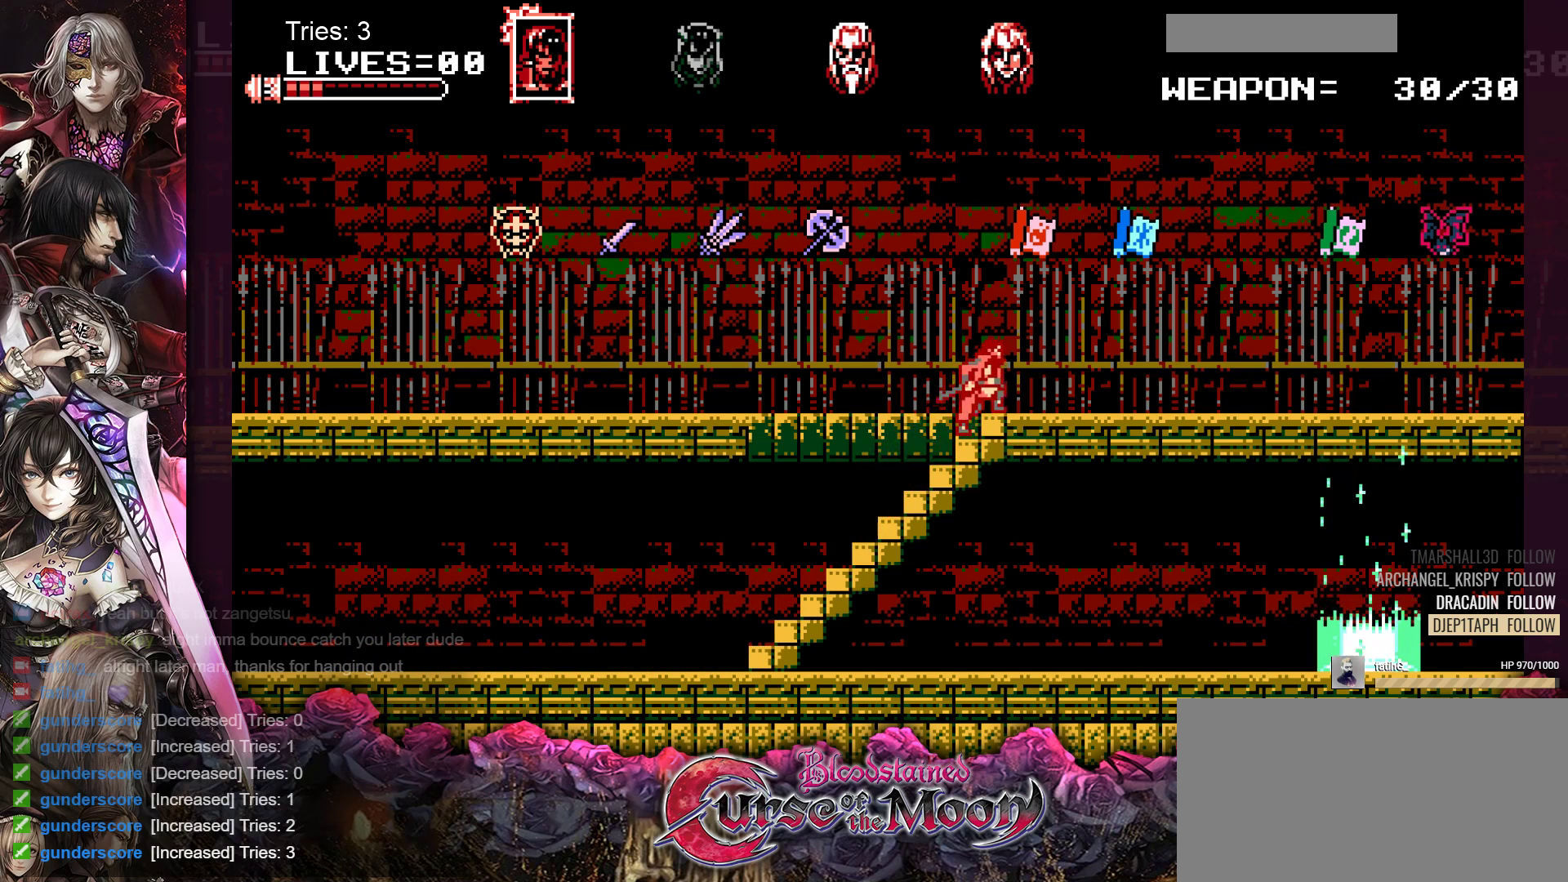
{"buttons": ["DPAD_RIGHT"], "events": [[33, "DPAD_LEFT", "down"], [33, "DPAD_RIGHT", "up"], [417, "DPAD_LEFT", "up"], [467, "DPAD_RIGHT", "down"]]}
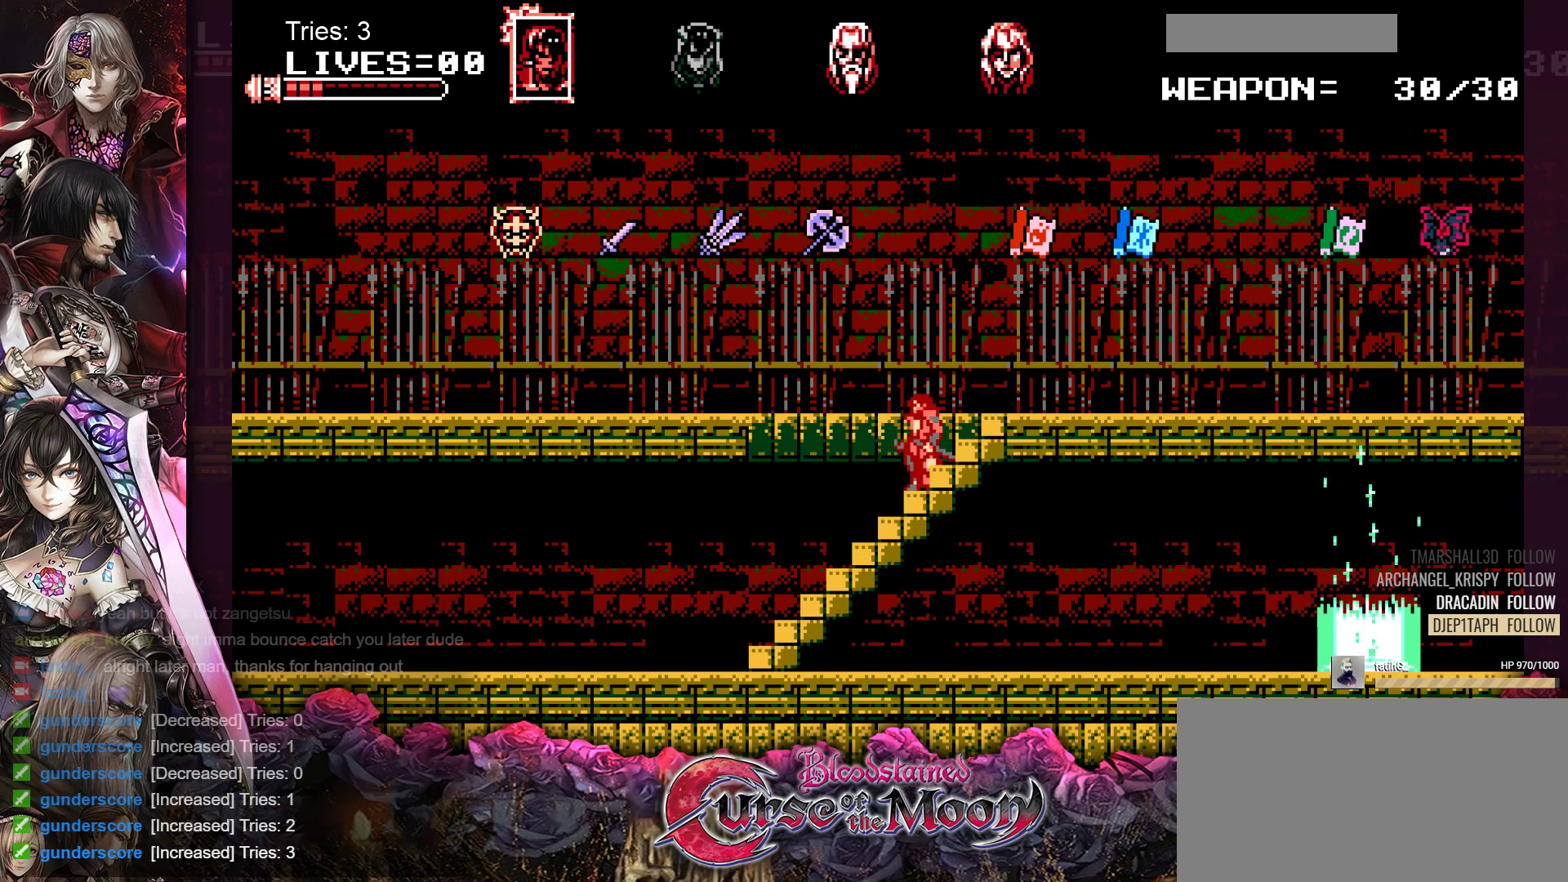
{"buttons": ["DPAD_LEFT"], "events": [[450, "DPAD_RIGHT", "up"], [483, "DPAD_LEFT", "down"]]}
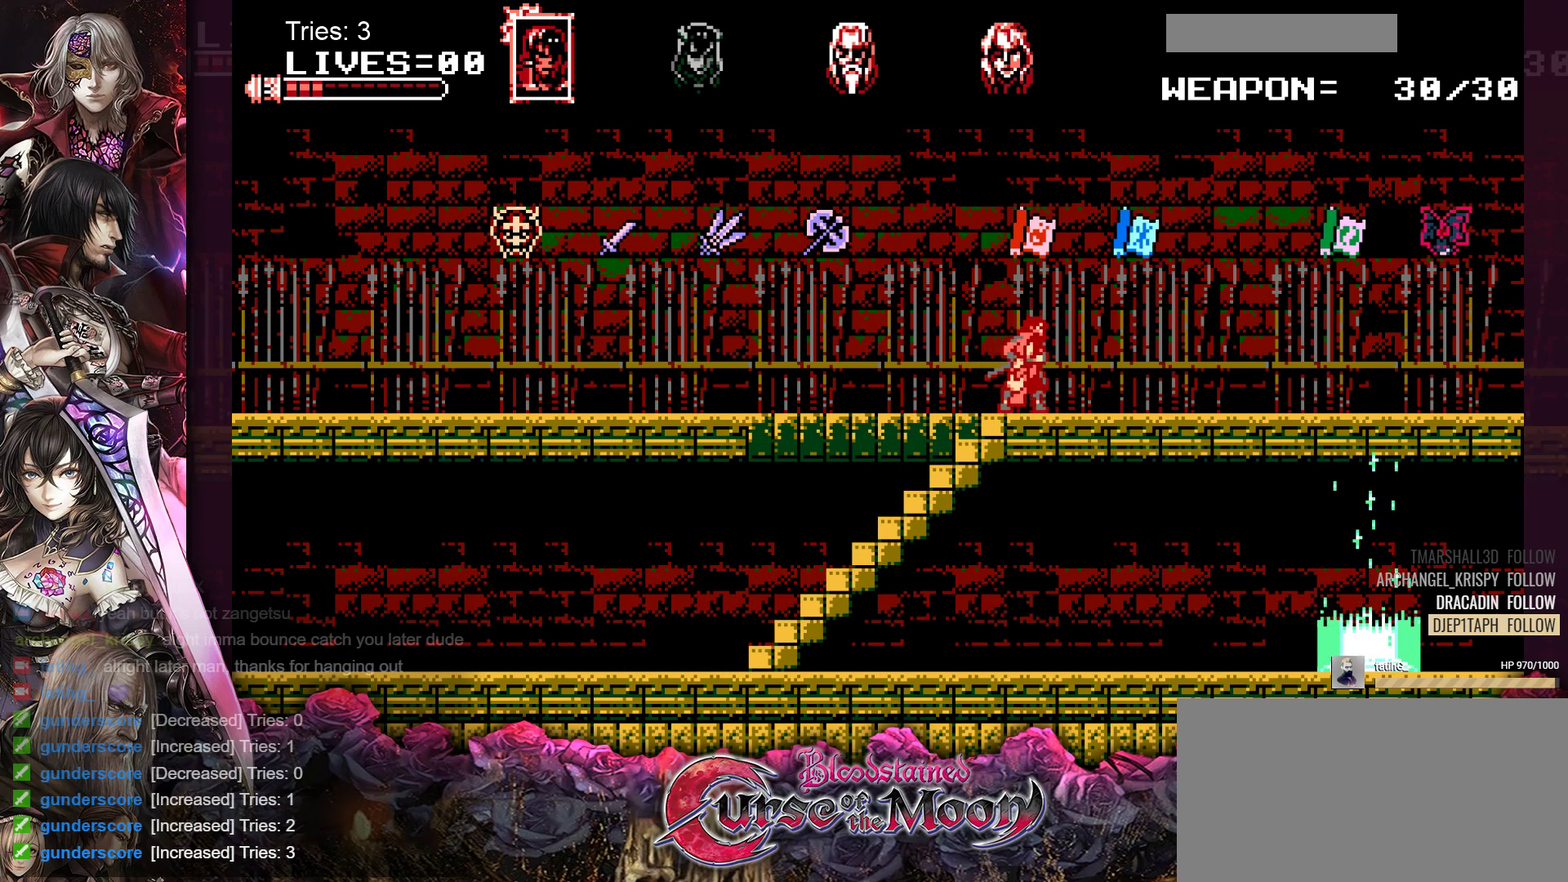
{"buttons": ["DPAD_LEFT"], "events": []}
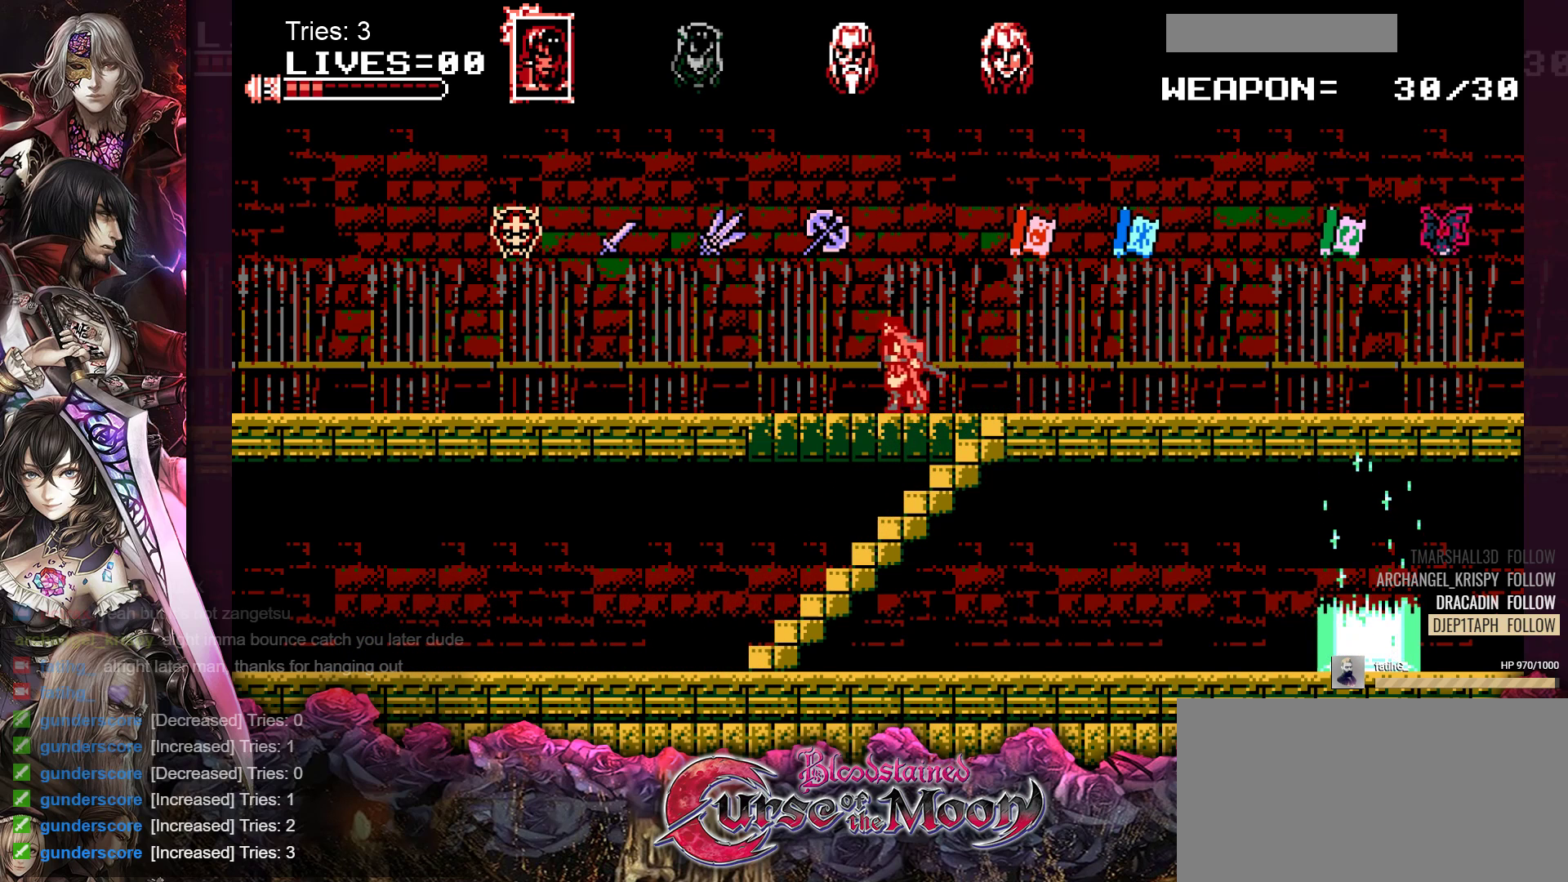
{"buttons": ["DPAD_LEFT"], "events": []}
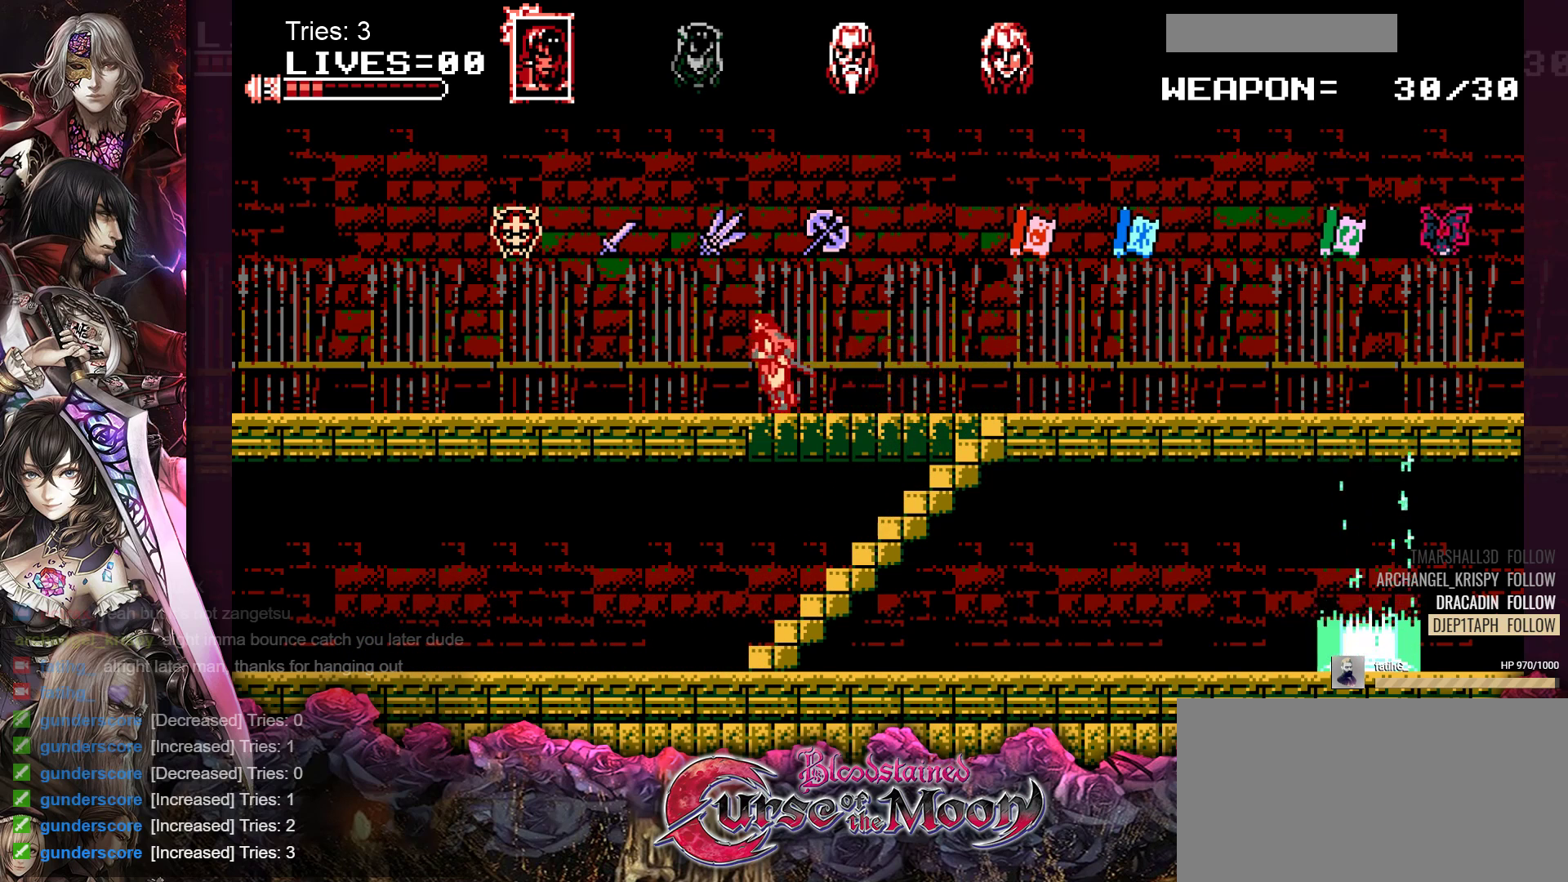
{"buttons": ["DPAD_LEFT"], "events": []}
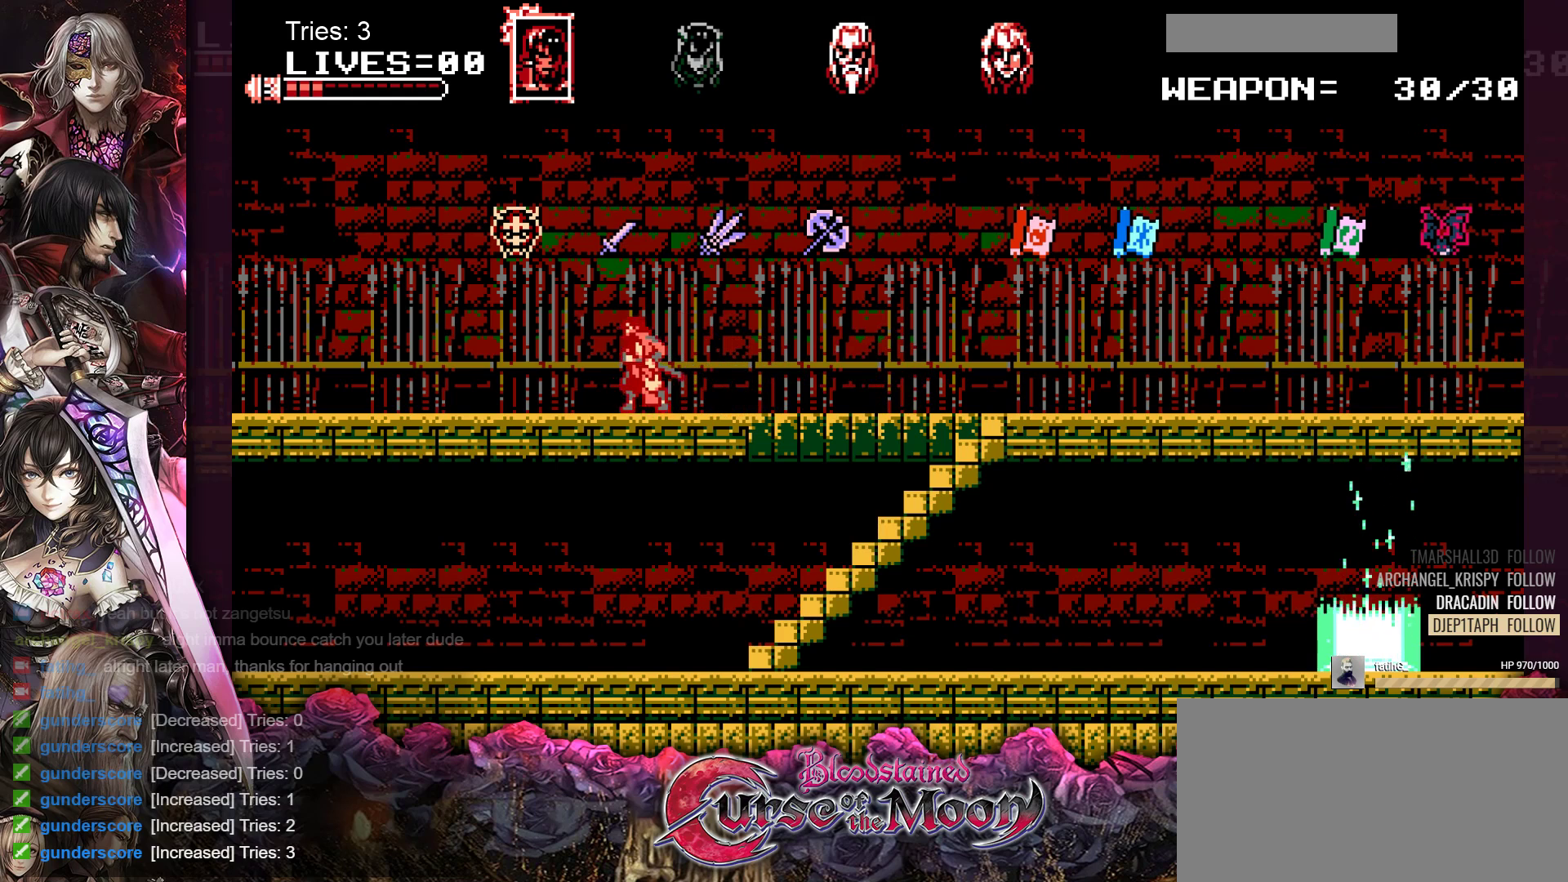
{"buttons": ["B"], "events": [[433, "DPAD_LEFT", "up"], [467, "B", "down"]]}
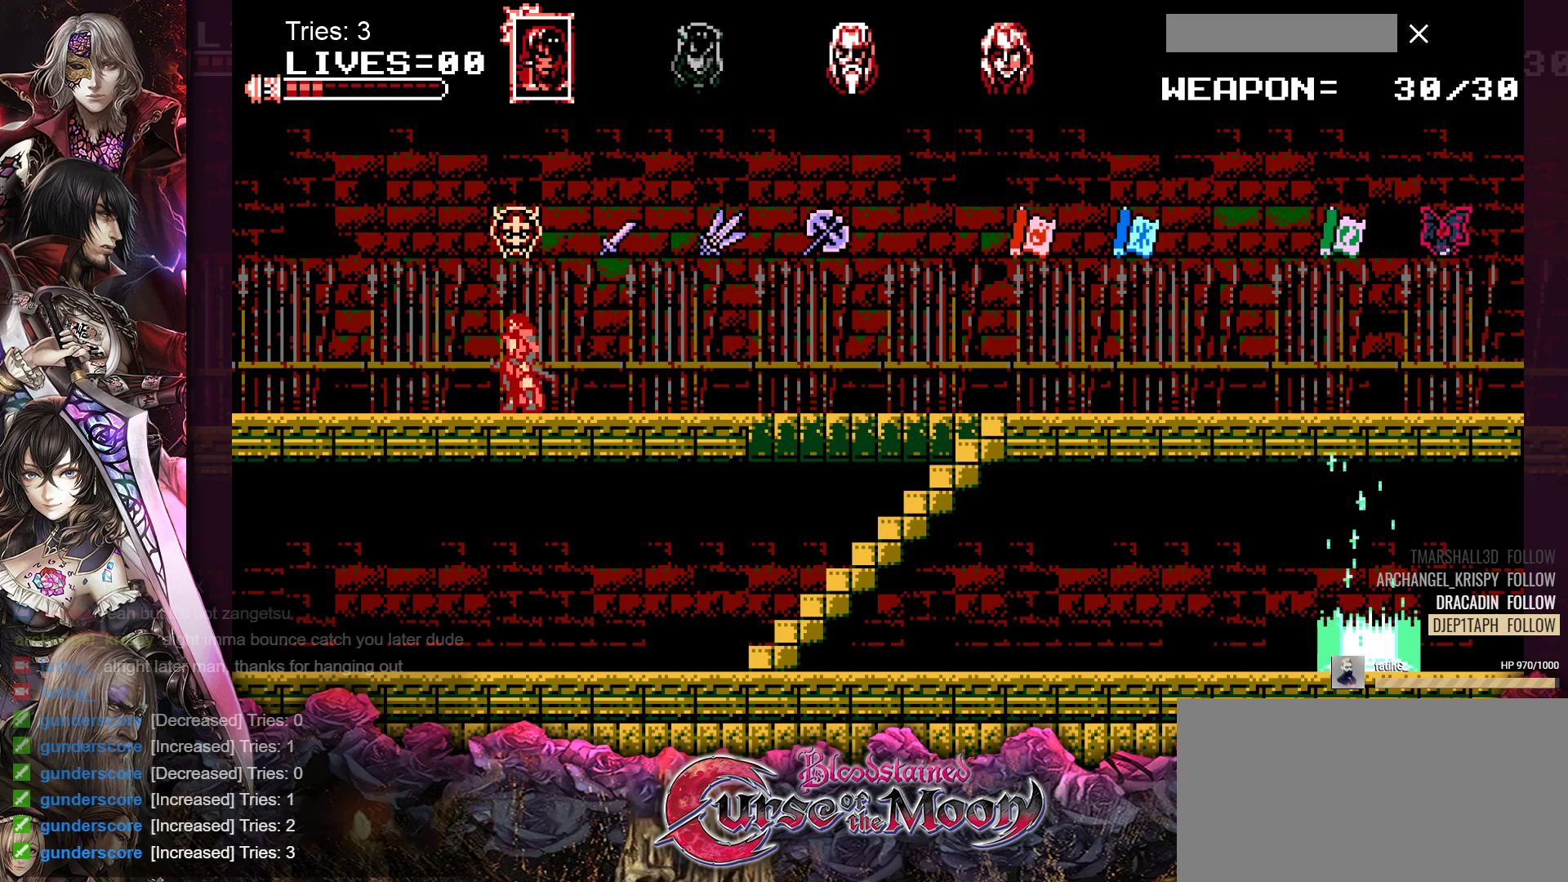
{"buttons": [], "events": [[167, "B", "up"]]}
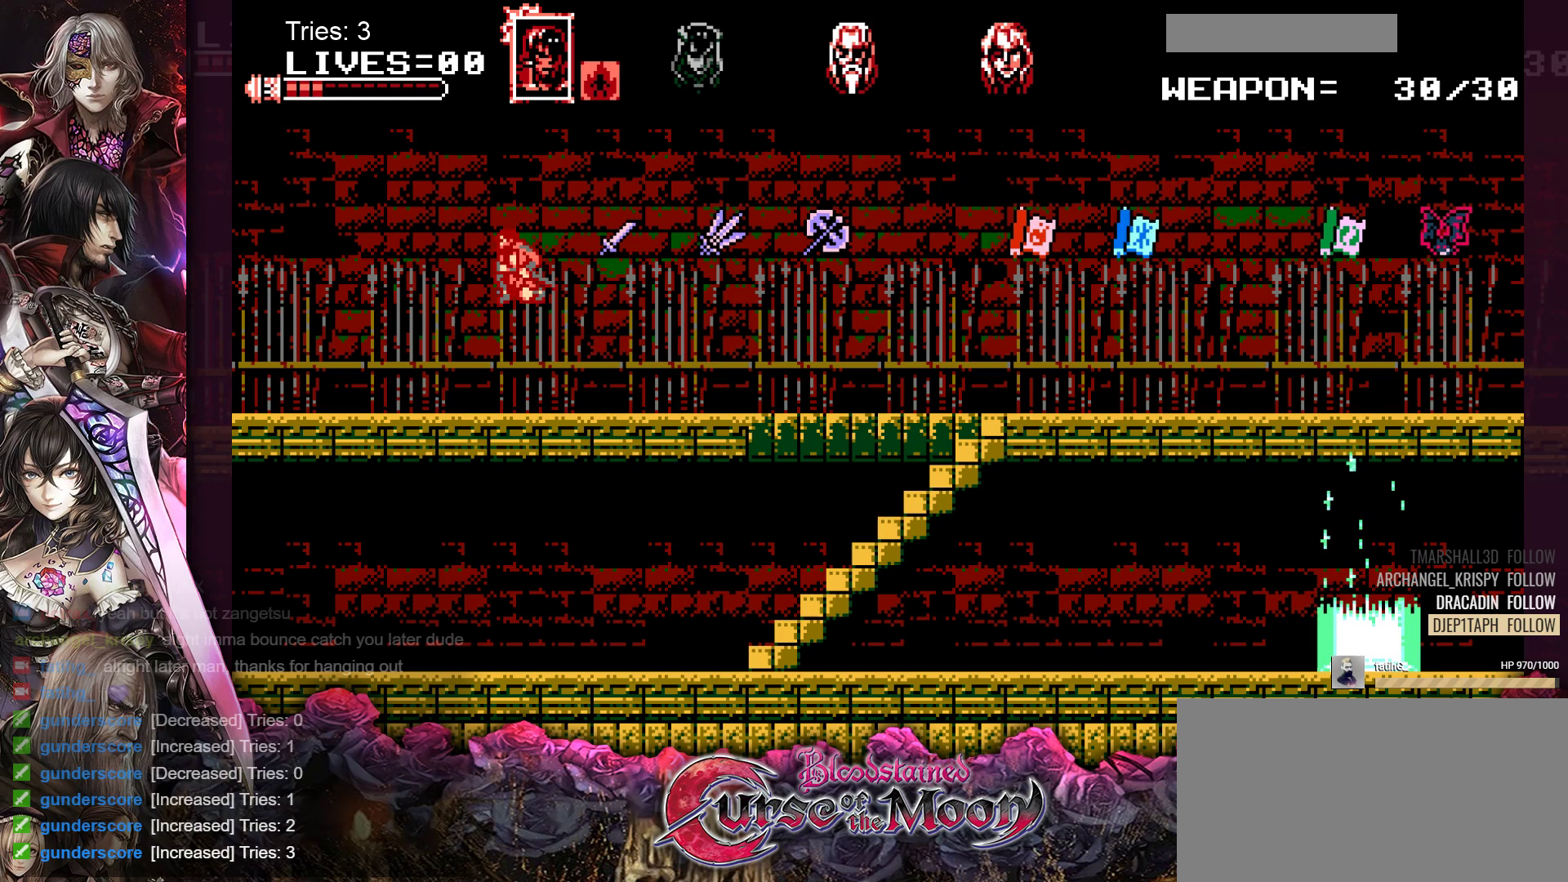
{"buttons": ["DPAD_RIGHT"], "events": [[83, "DPAD_RIGHT", "down"]]}
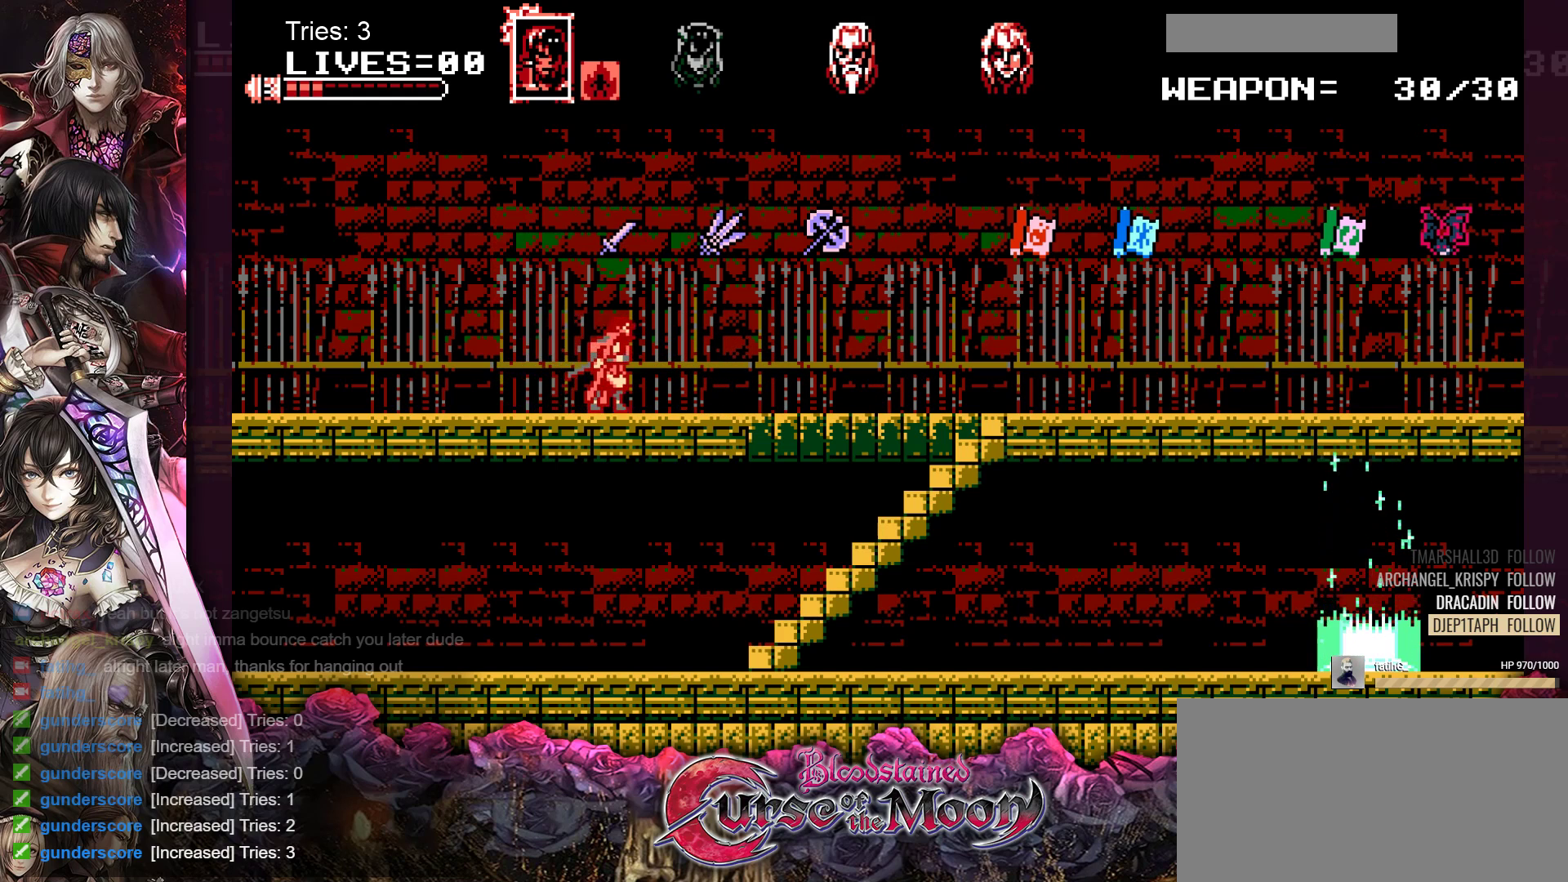
{"buttons": ["DPAD_RIGHT"], "events": []}
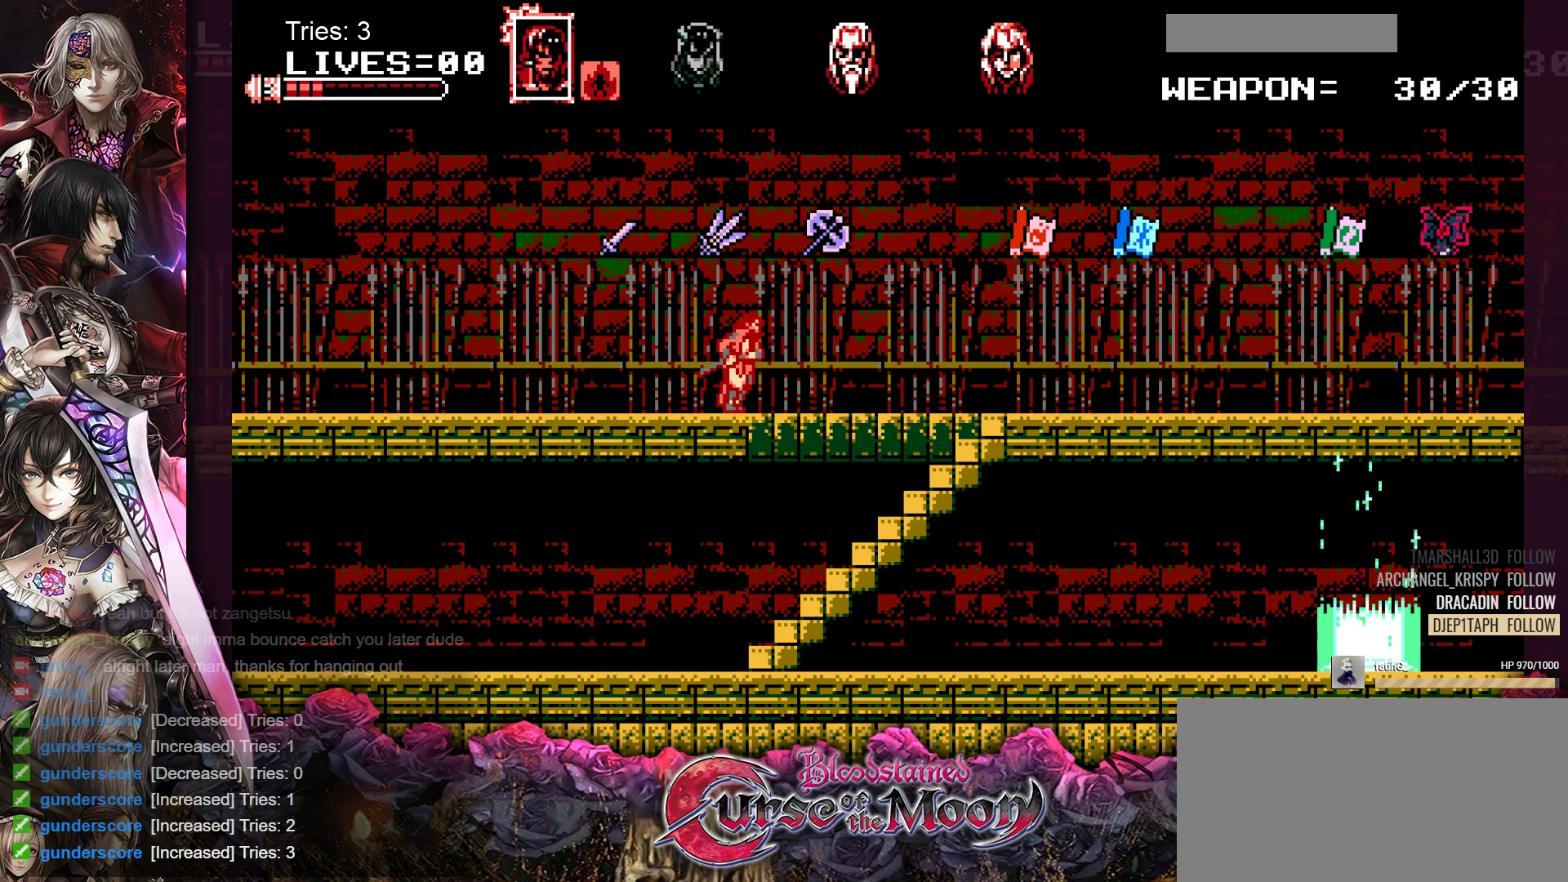
{"buttons": ["DPAD_RIGHT"], "events": []}
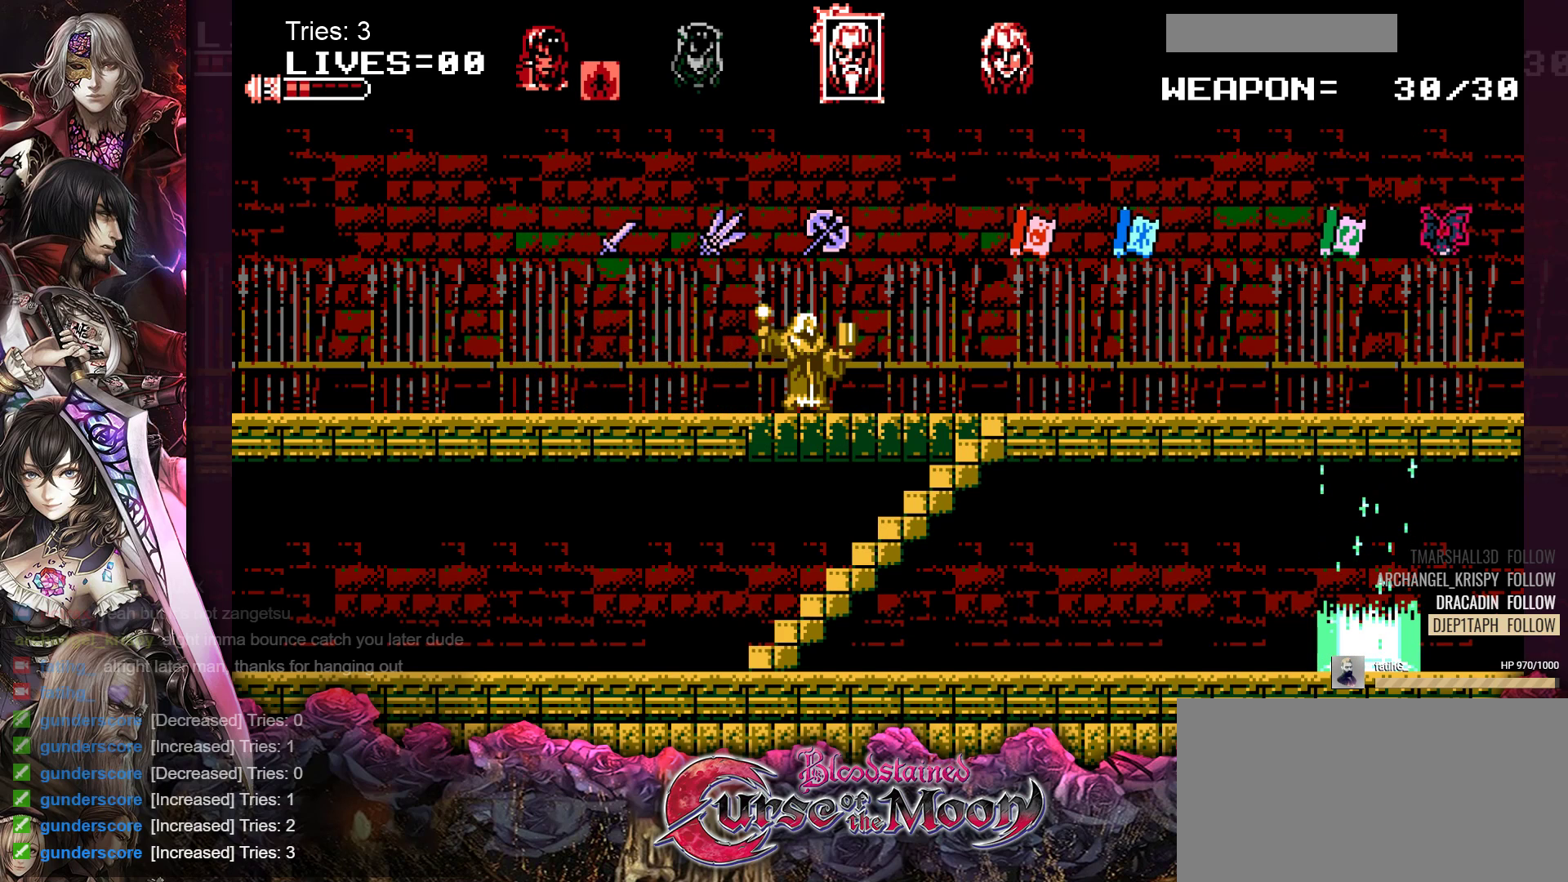
{"buttons": ["DPAD_RIGHT"], "events": []}
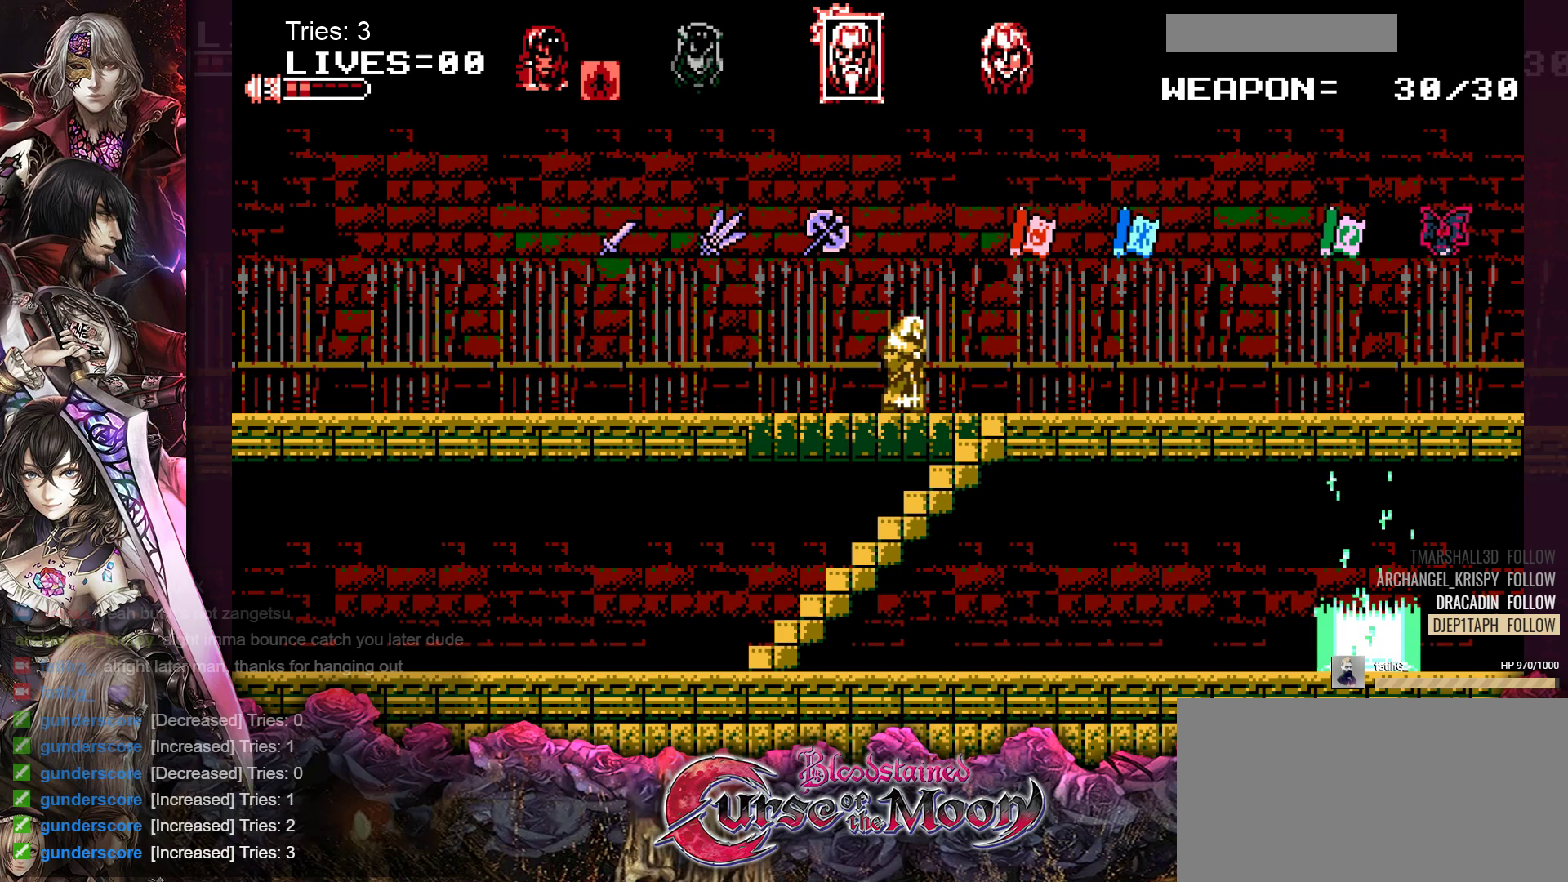
{"buttons": [], "events": [[367, "DPAD_RIGHT", "up"]]}
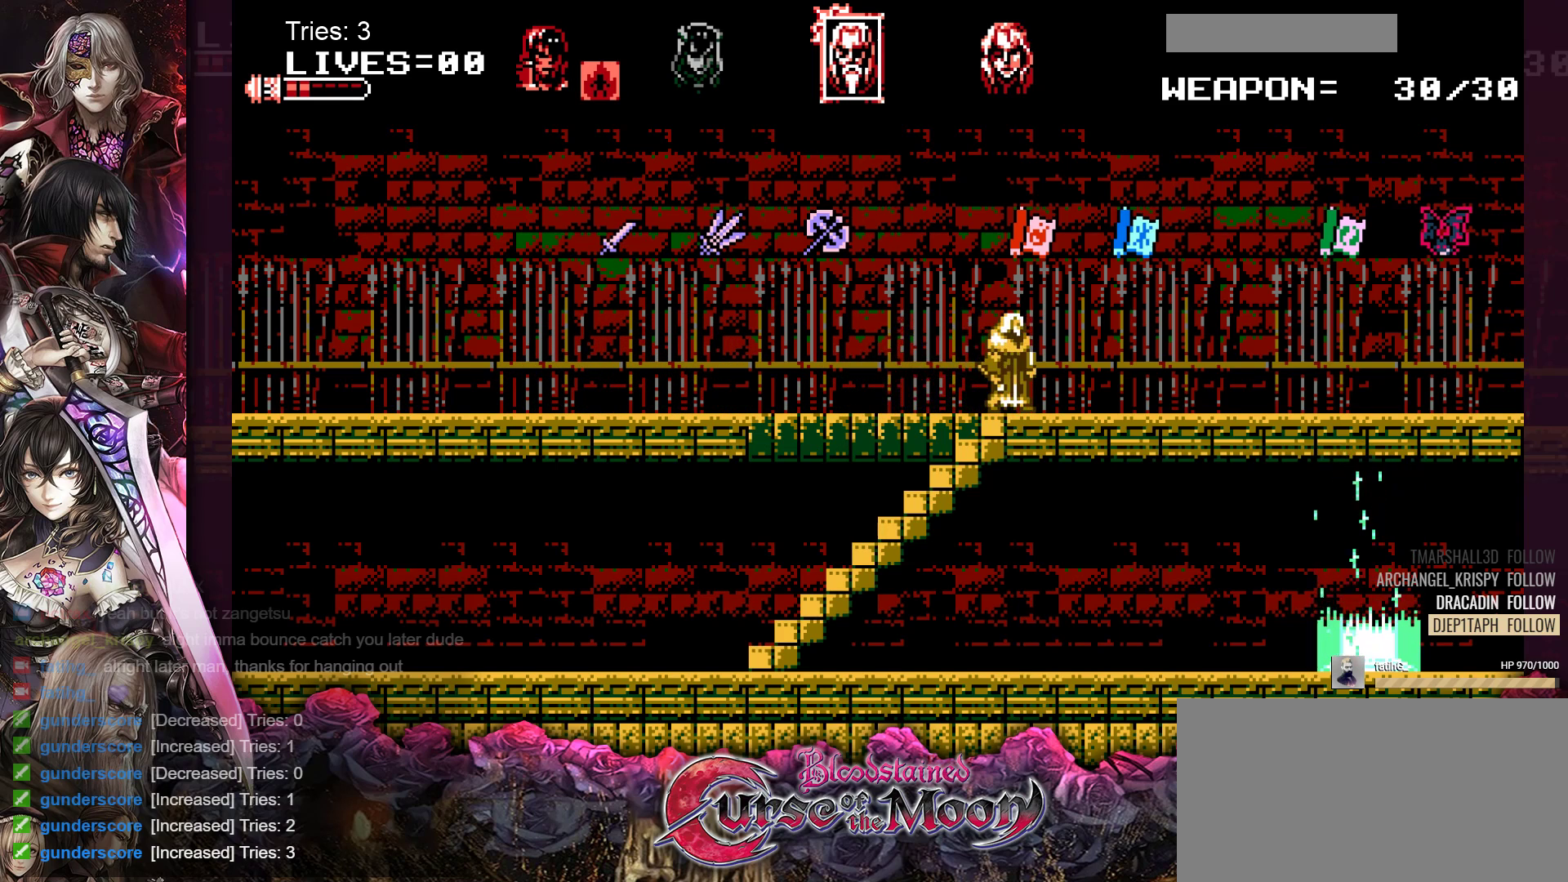
{"buttons": [], "events": [[200, "B", "down"], [367, "B", "up"]]}